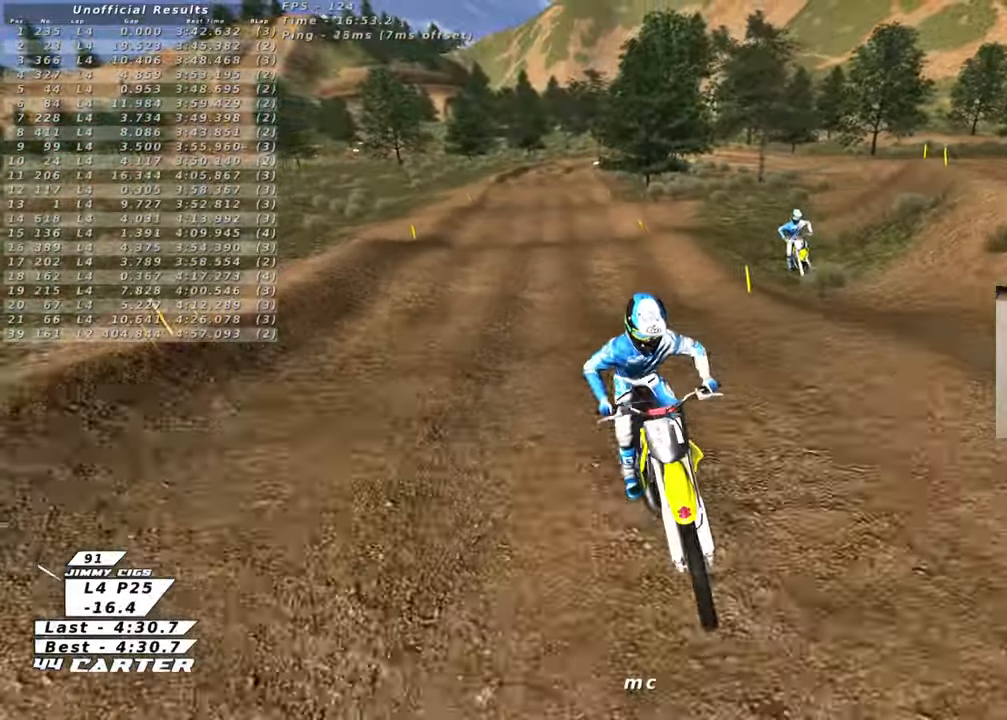
Gameplay with a controller (Xbox layout); each line is a JSON object with the inputs held at the frame after it. "events" lists button and stick changes between this image and that frame as [ms after this image, input, new state], when the widget could be followed in between.
{"buttons": [], "left_stick": "left", "right_stick": "center", "events": [[167, "left_stick", "up-right"], [233, "left_stick", "center"], [483, "left_stick", "left"]]}
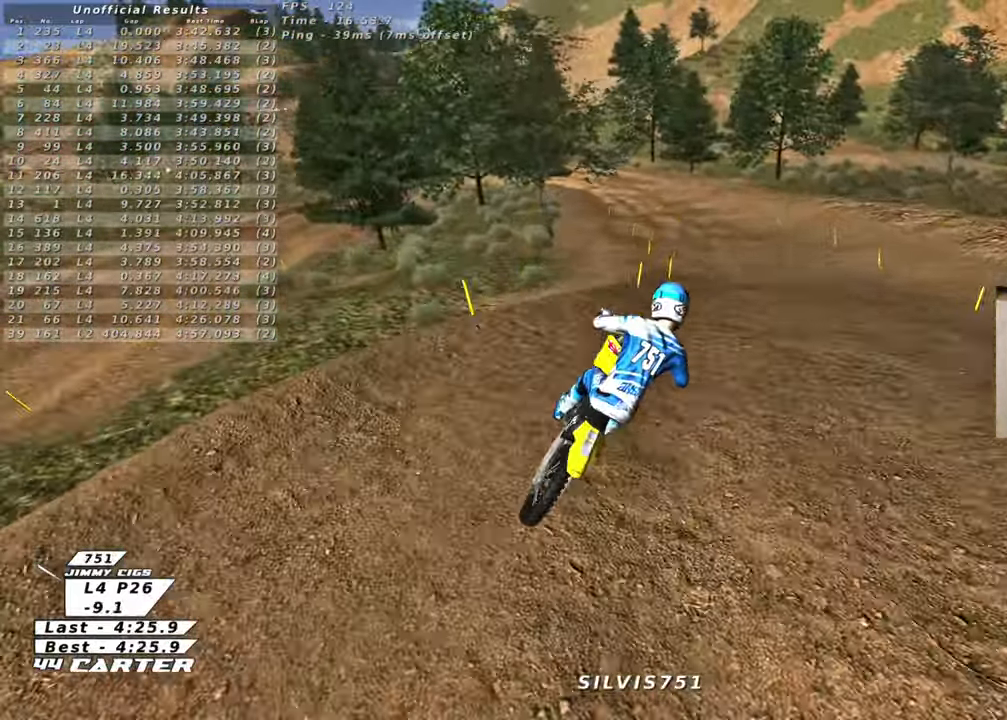
{"buttons": [], "left_stick": "down-left", "right_stick": "center", "events": [[17, "left_stick", "down-left"]]}
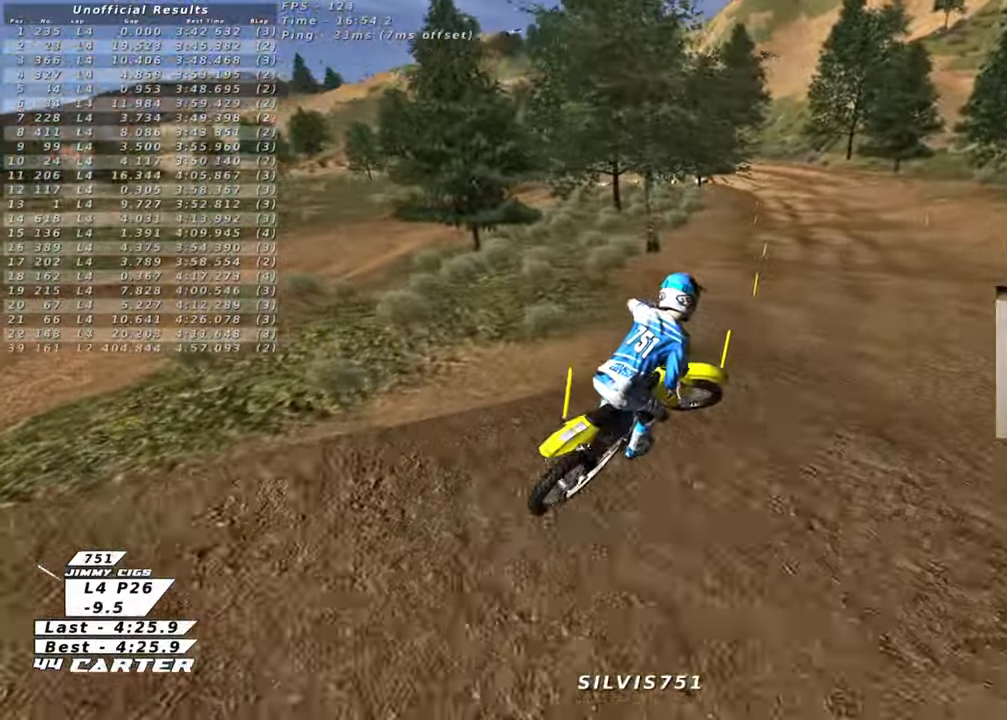
{"buttons": [], "left_stick": "center", "right_stick": "center", "events": [[317, "left_stick", "center"]]}
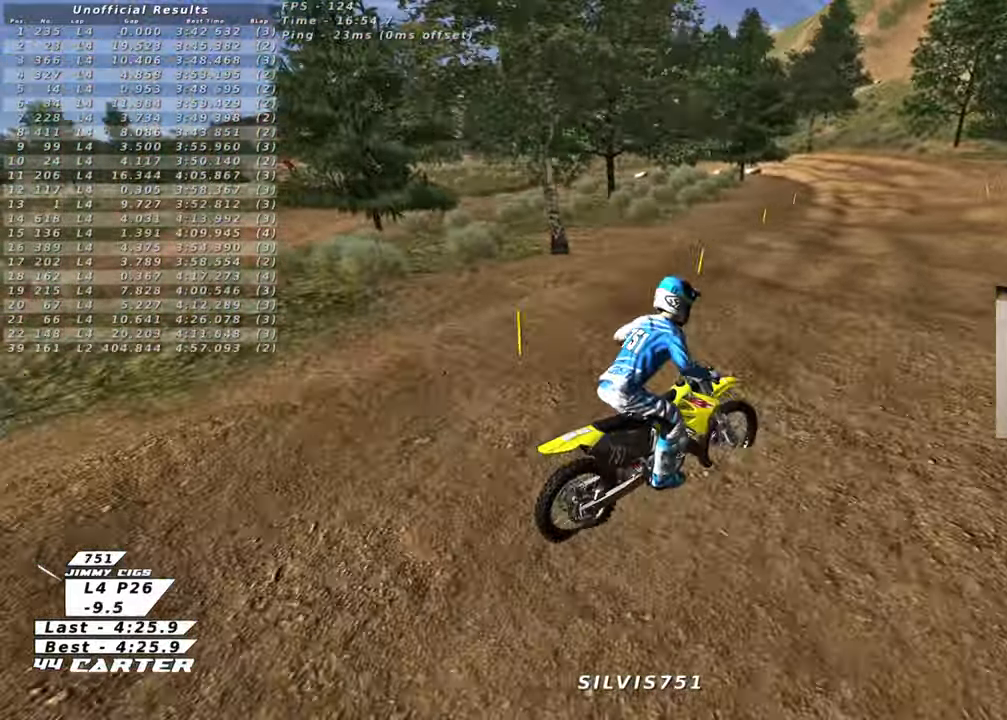
{"buttons": [], "left_stick": "center", "right_stick": "center", "events": []}
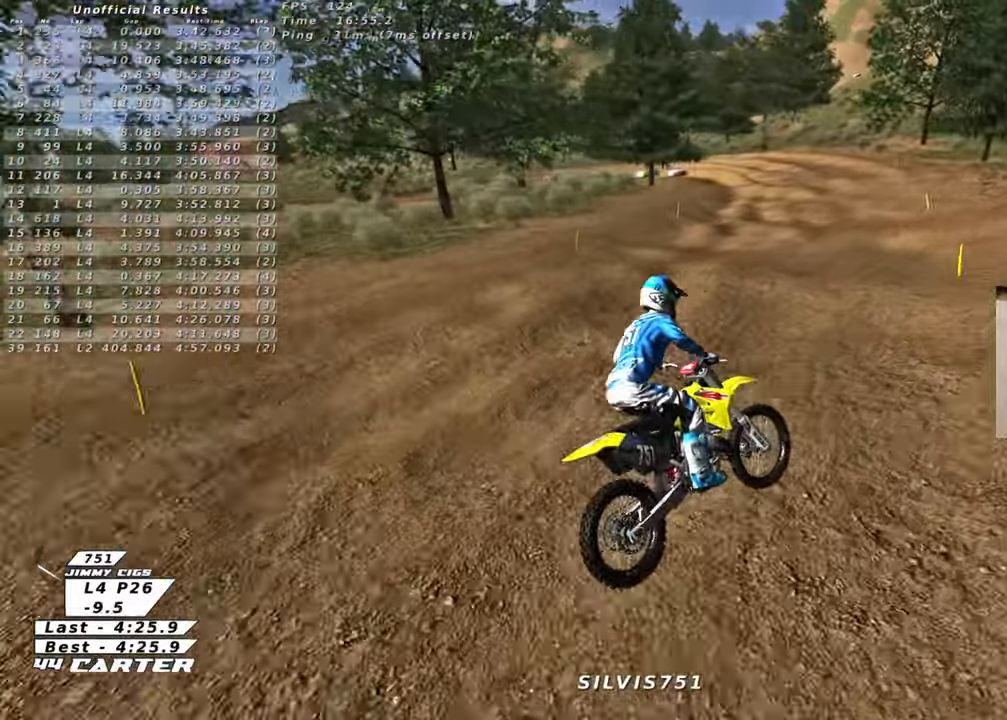
{"buttons": [], "left_stick": "down-left", "right_stick": "center", "events": [[67, "left_stick", "down-left"]]}
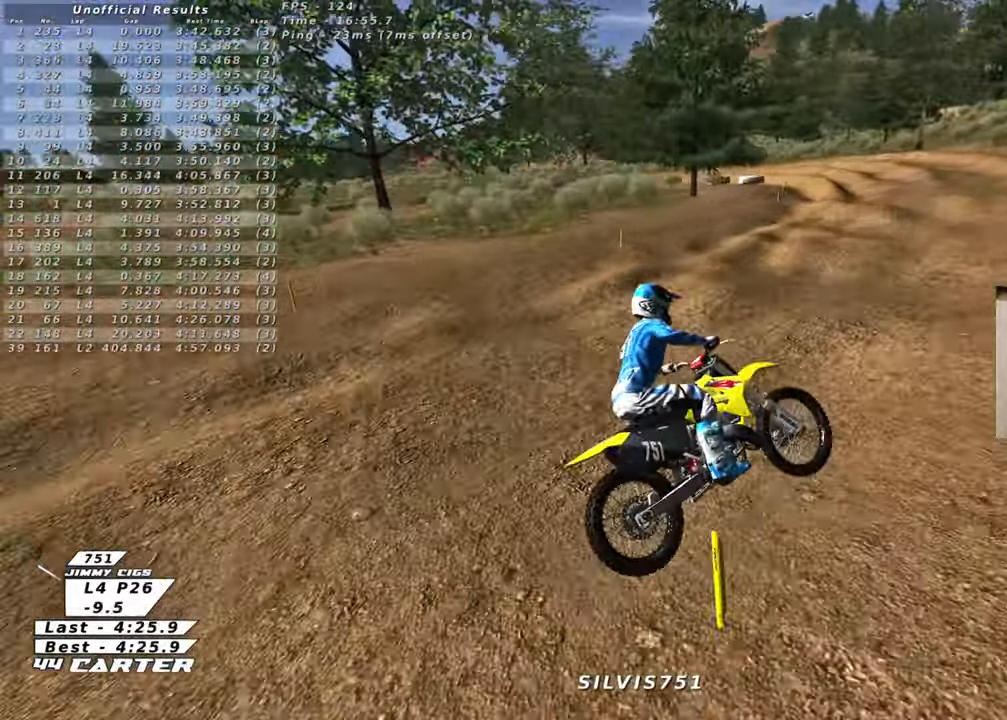
{"buttons": [], "left_stick": "center", "right_stick": "center", "events": [[367, "left_stick", "center"]]}
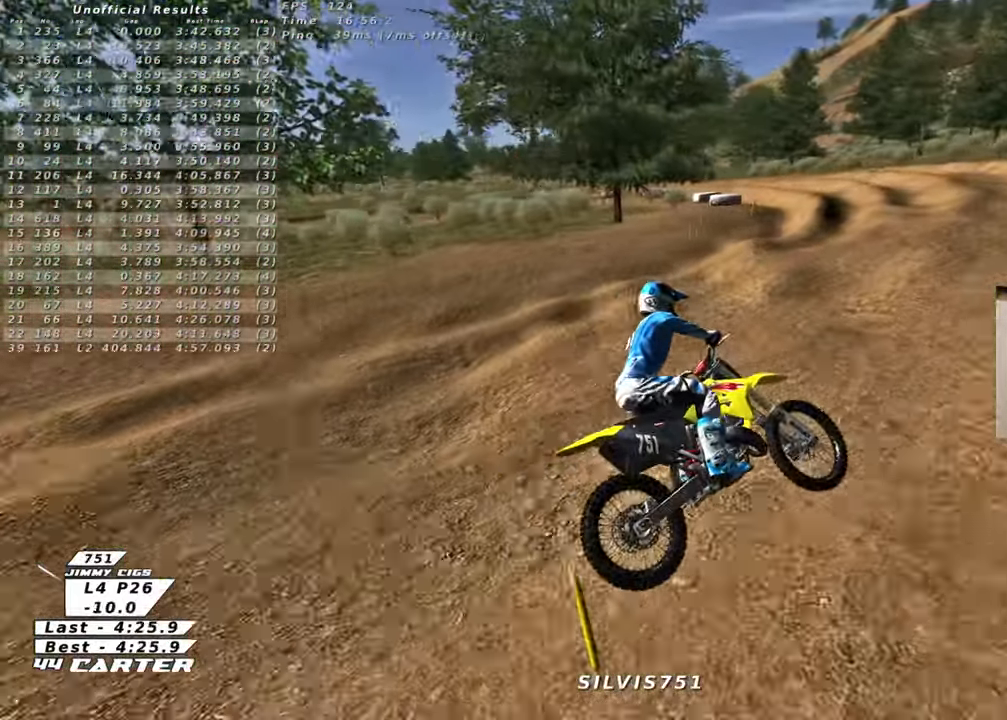
{"buttons": [], "left_stick": "center", "right_stick": "center", "events": [[133, "left_stick", "right"], [250, "left_stick", "center"]]}
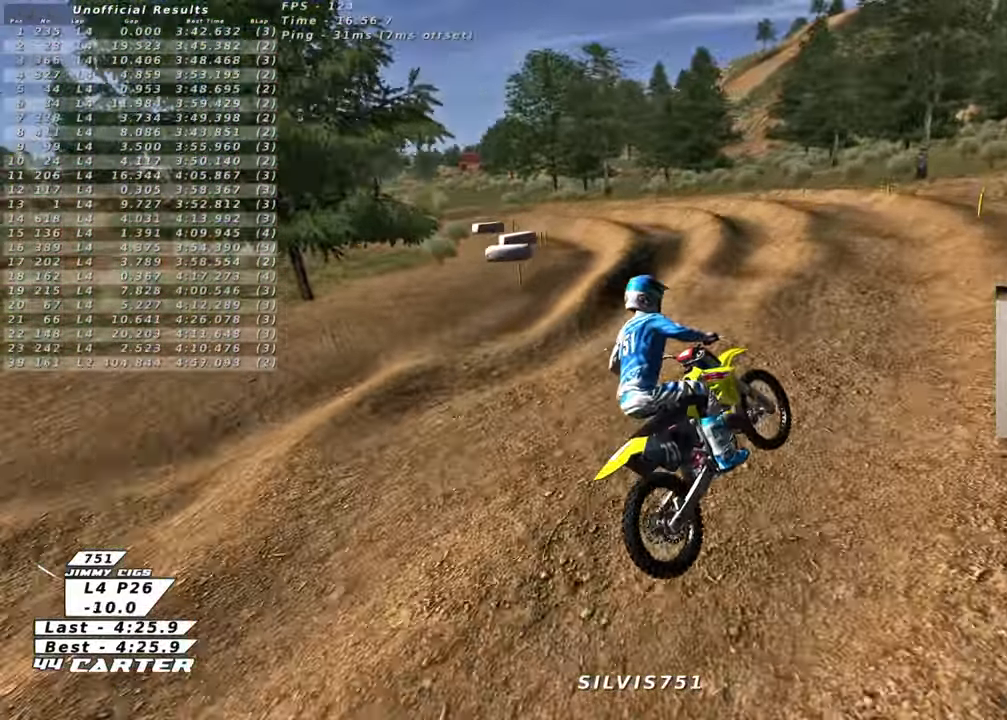
{"buttons": [], "left_stick": "left", "right_stick": "center", "events": [[400, "left_stick", "left"]]}
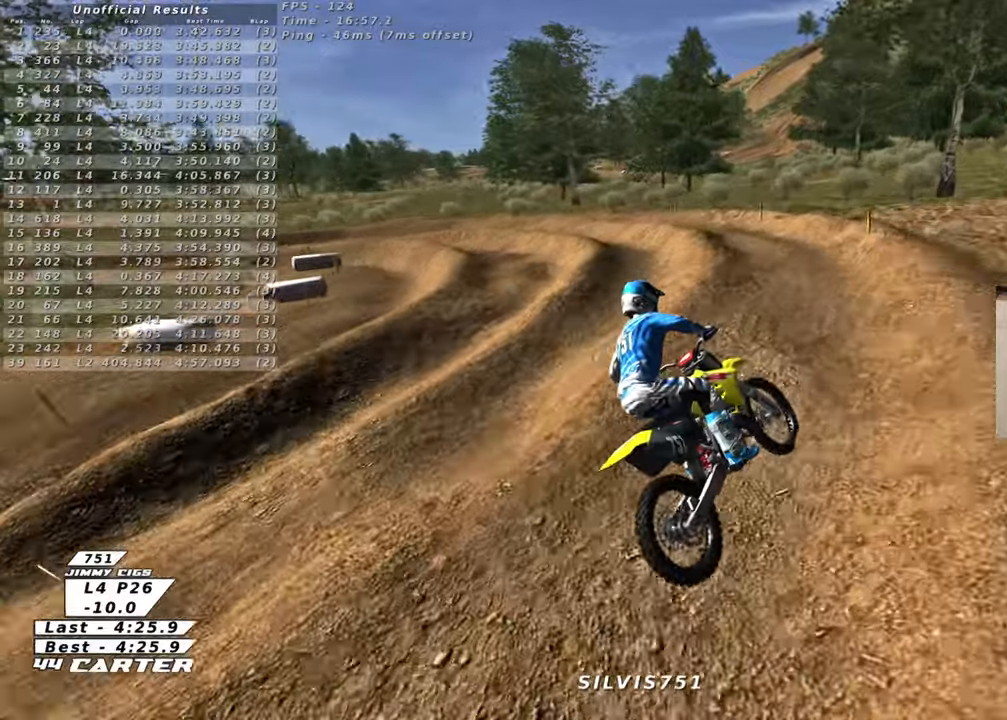
{"buttons": [], "left_stick": "left", "right_stick": "center", "events": []}
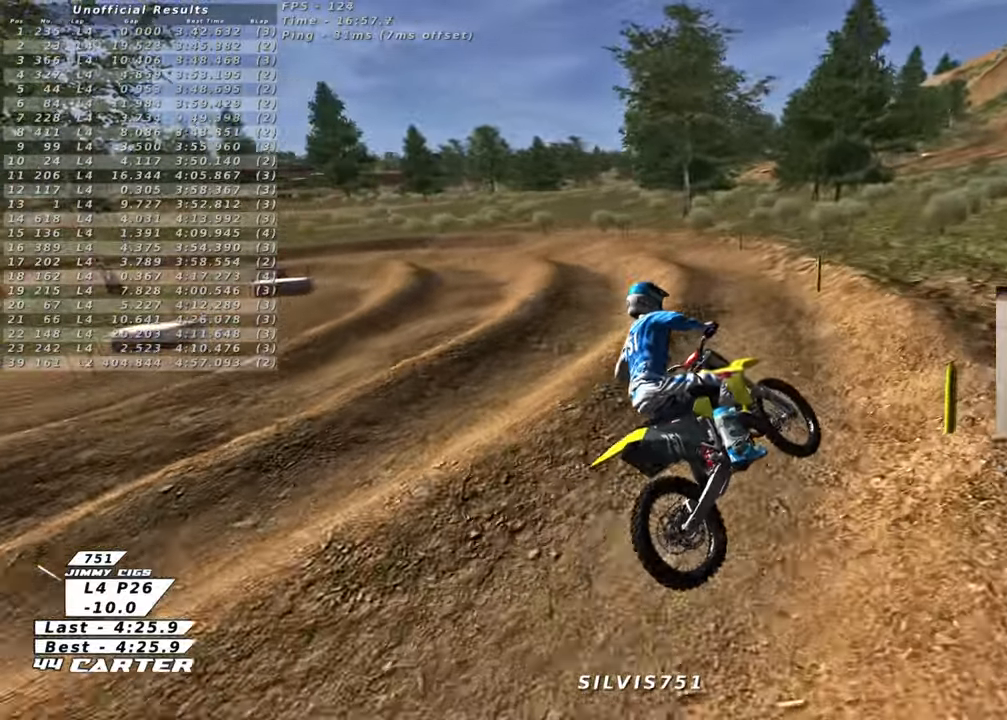
{"buttons": [], "left_stick": "left", "right_stick": "center", "events": []}
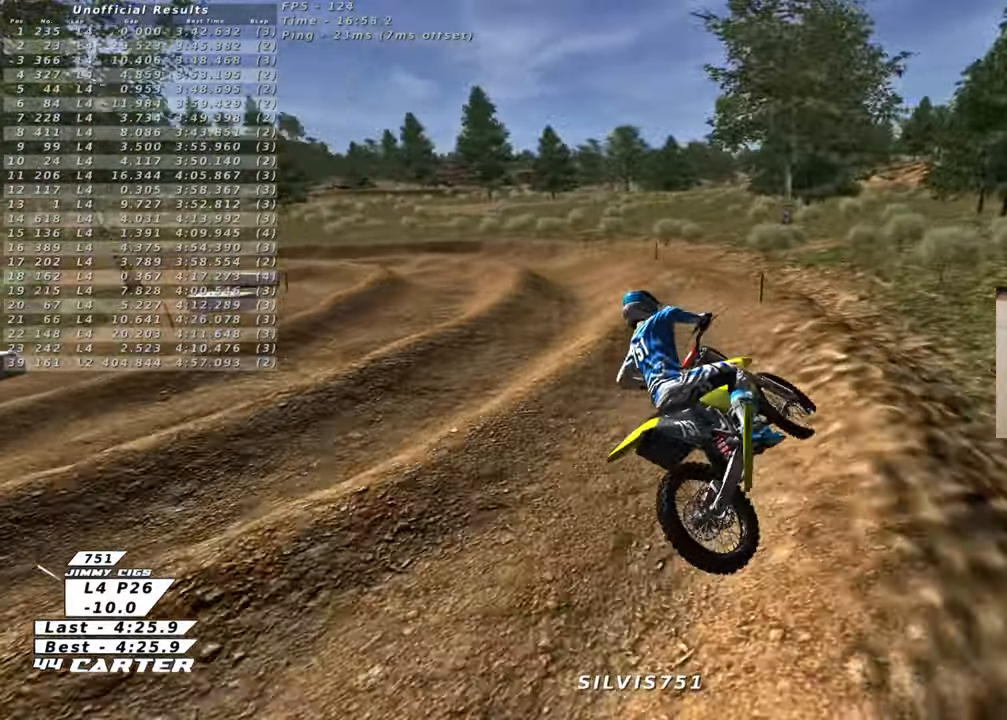
{"buttons": [], "left_stick": "left", "right_stick": "center", "events": []}
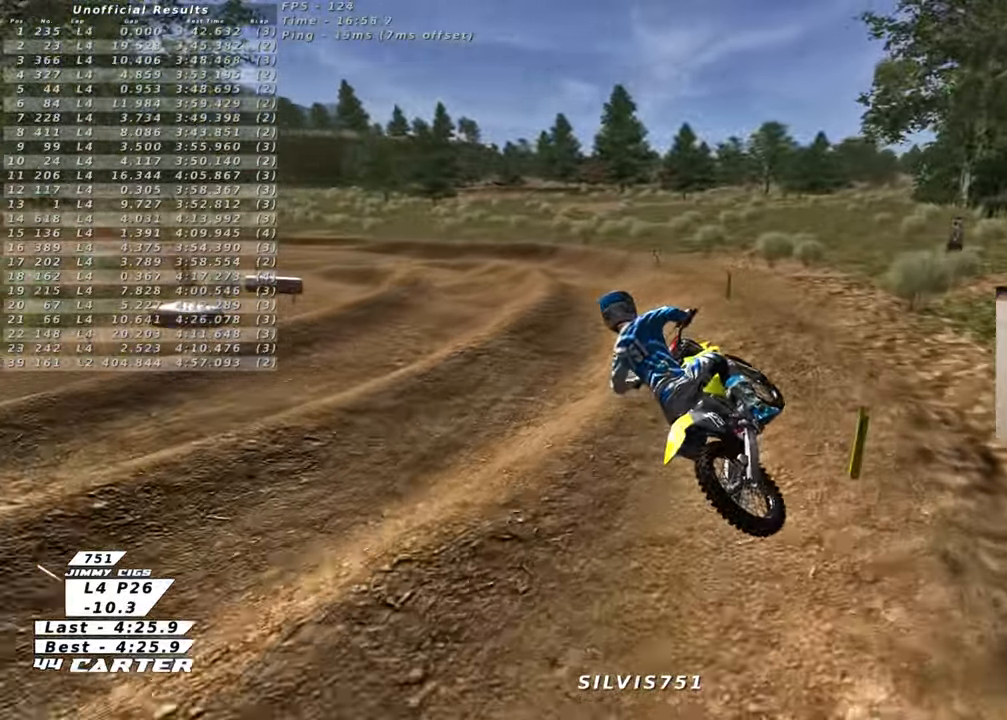
{"buttons": [], "left_stick": "left", "right_stick": "center", "events": []}
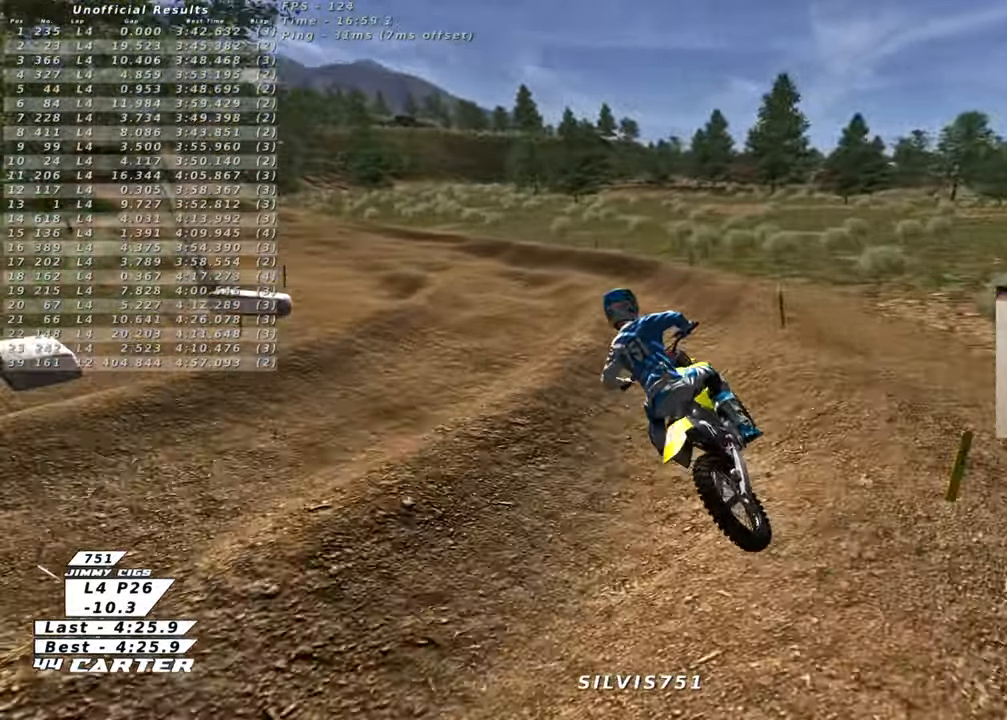
{"buttons": [], "left_stick": "center", "right_stick": "center", "events": [[200, "left_stick", "down-left"], [317, "left_stick", "center"]]}